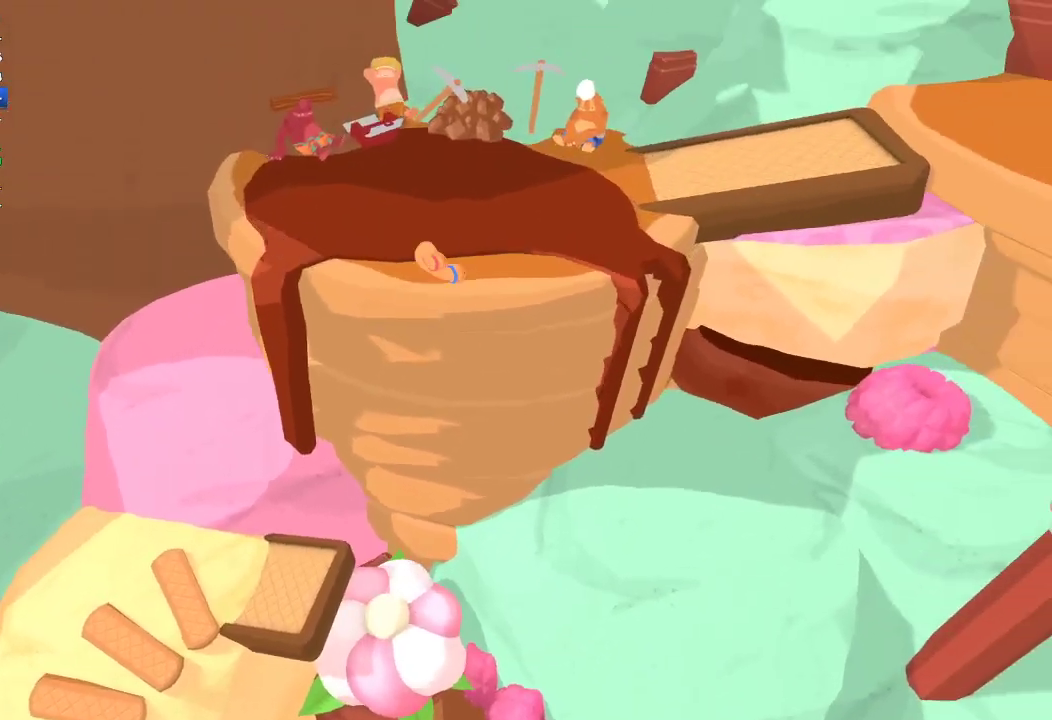
Gameplay with a controller (Xbox layout); each line is a JSON object with the inputs held at the frame after it. "button_events" lists button changes between this image and that frame as [ms after this image, input, new state], when the widget could be followed in between (sticks are given only as held states). Not read: L1 R1.
{"buttons": [], "left_stick": "up-right", "right_stick": "up-right", "button_events": []}
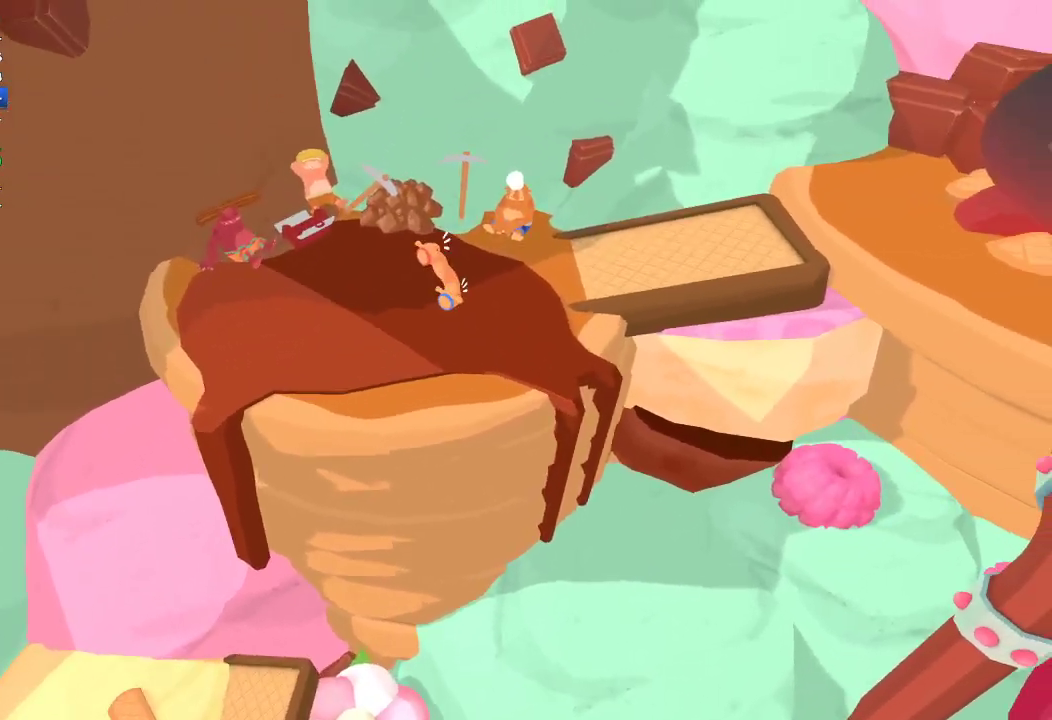
{"buttons": [], "left_stick": "up-right", "right_stick": "up-right", "button_events": []}
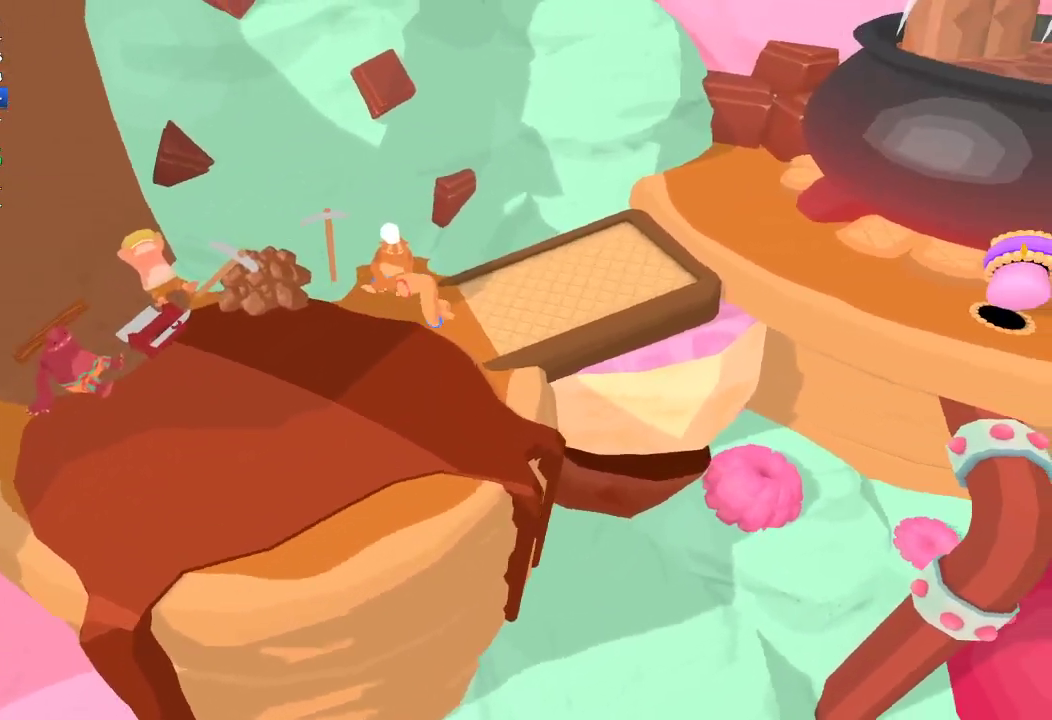
{"buttons": [], "left_stick": "up-right", "right_stick": "up-right", "button_events": []}
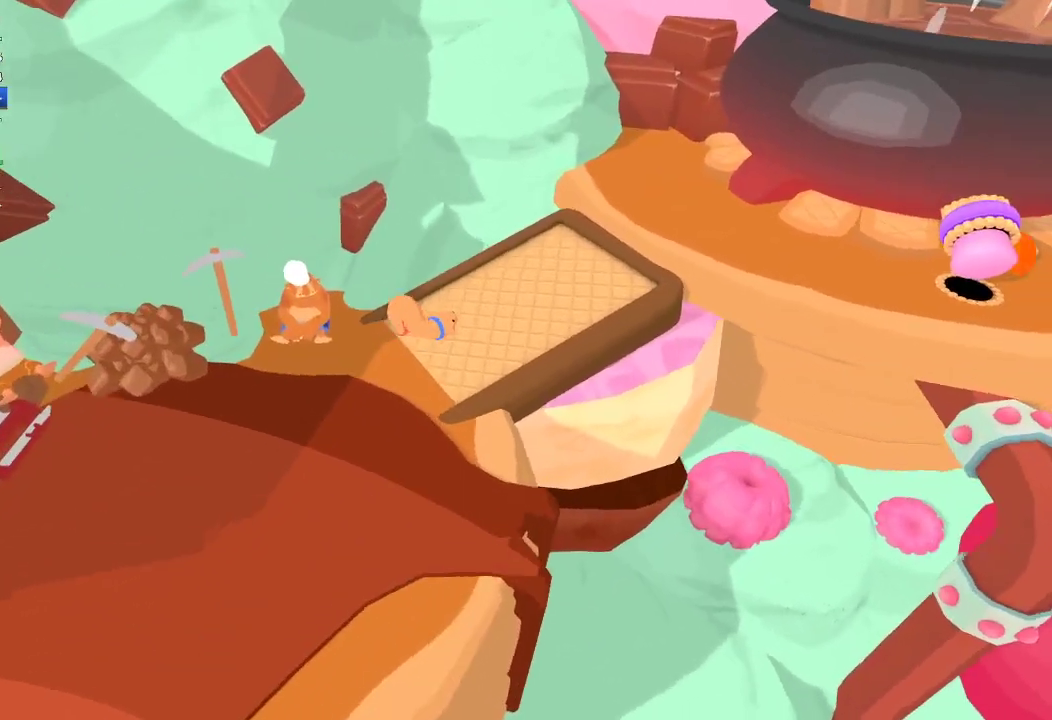
{"buttons": [], "left_stick": "up-right", "right_stick": "up-right", "button_events": []}
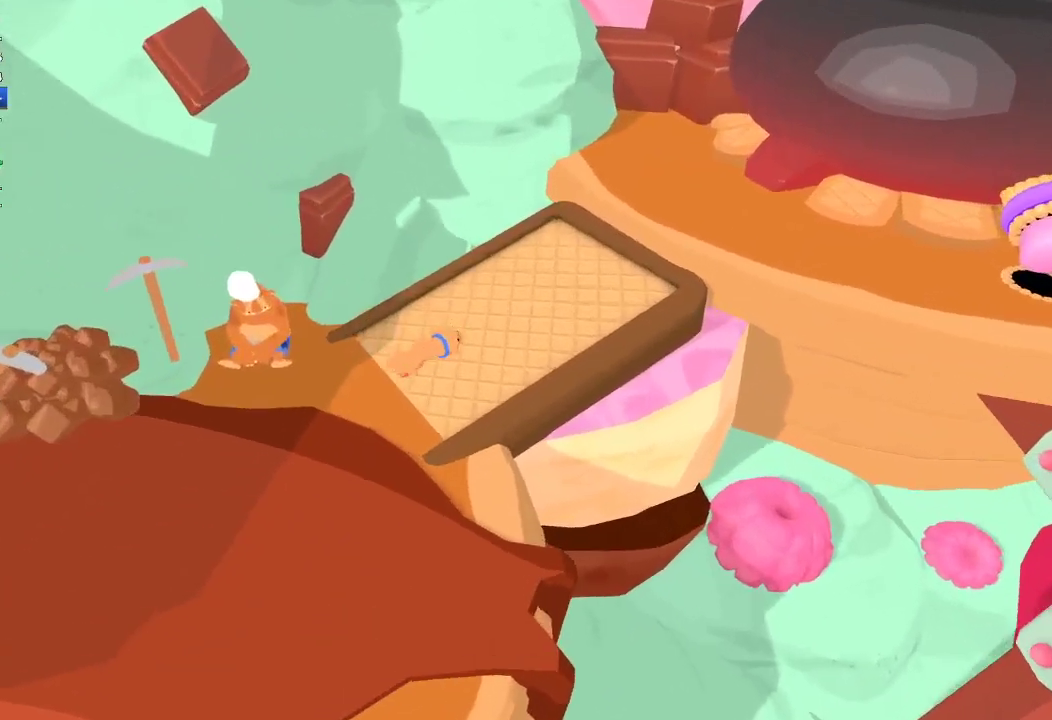
{"buttons": [], "left_stick": "up-right", "right_stick": "up-right", "button_events": []}
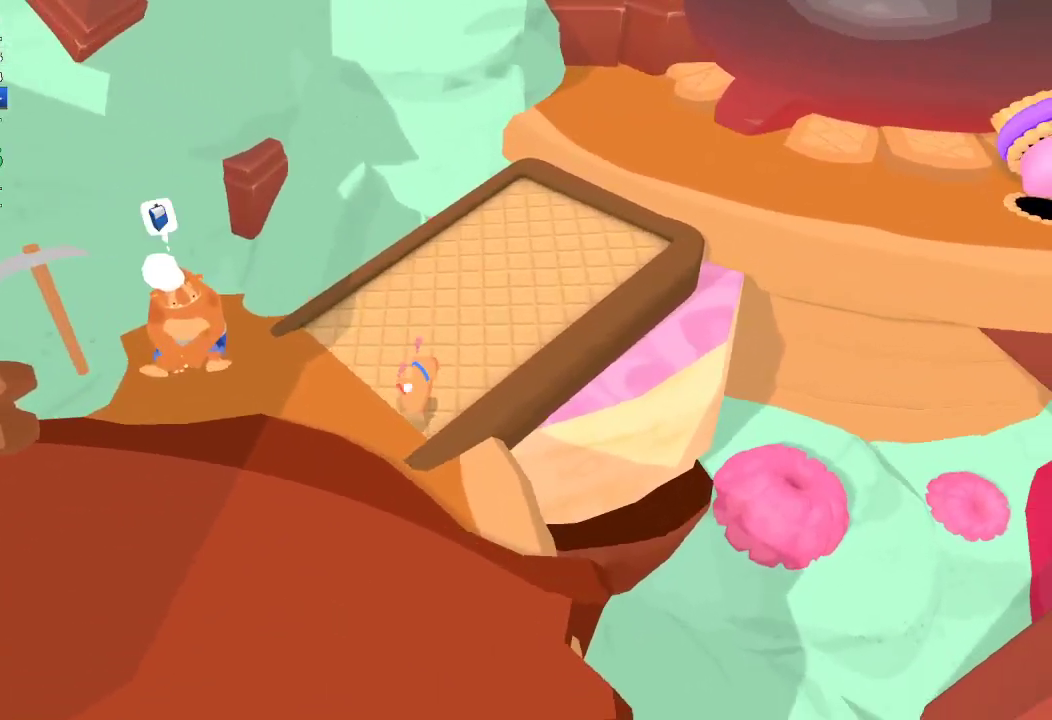
{"buttons": [], "left_stick": "up-right", "right_stick": "up-right", "button_events": []}
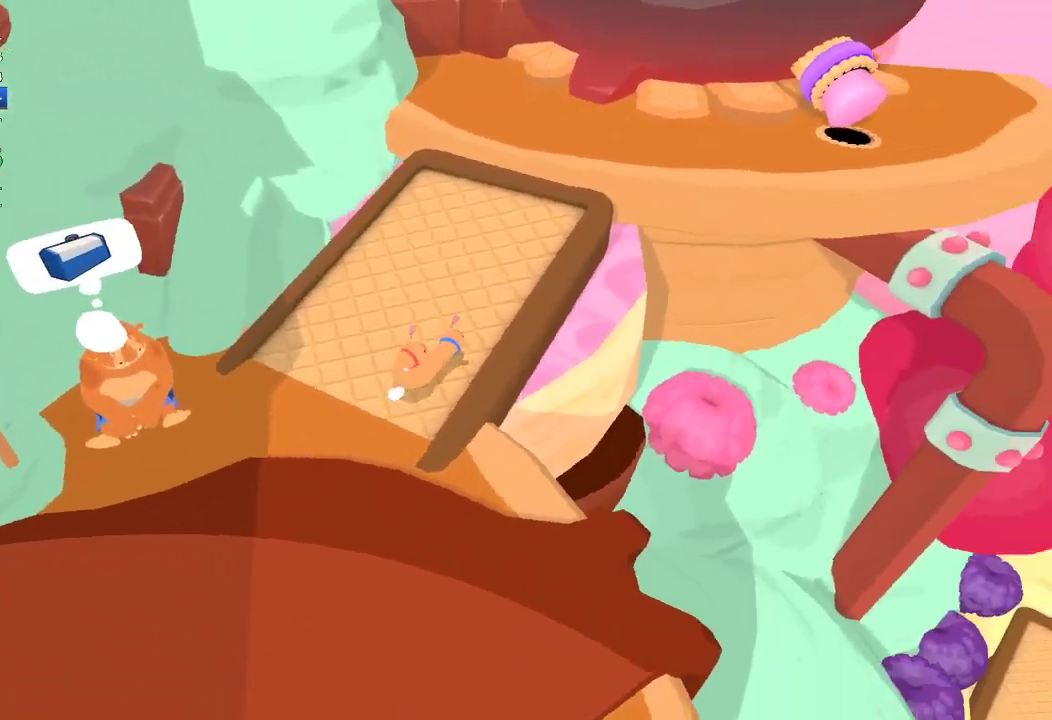
{"buttons": [], "left_stick": "up", "right_stick": "up-right", "button_events": []}
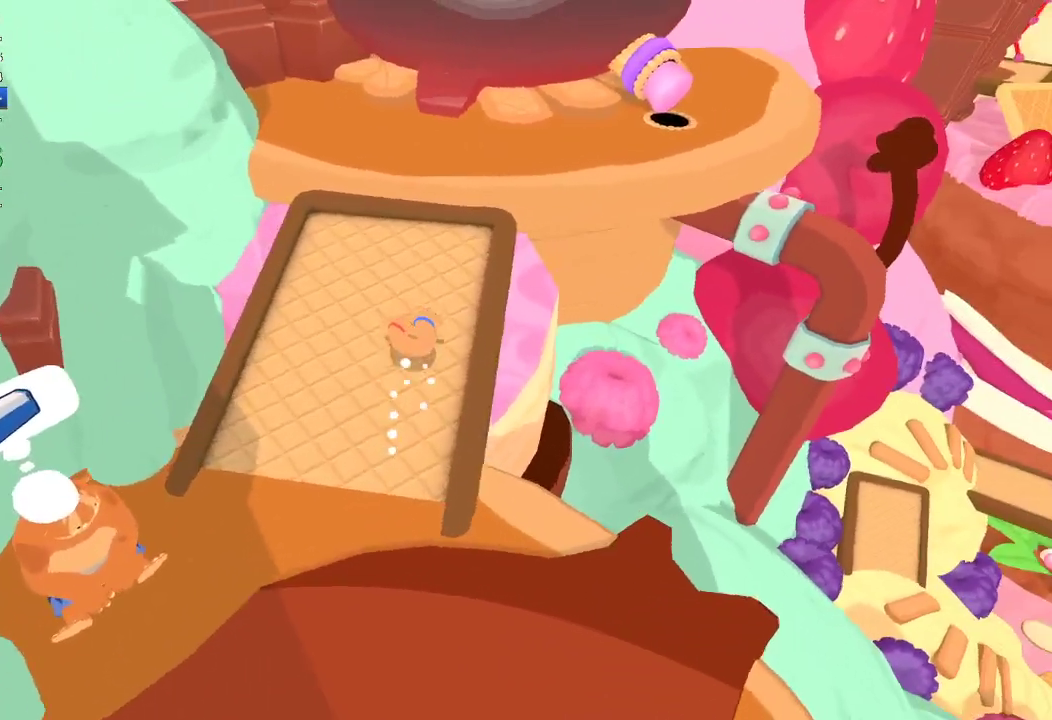
{"buttons": [], "left_stick": "up-right", "right_stick": "up-right", "button_events": []}
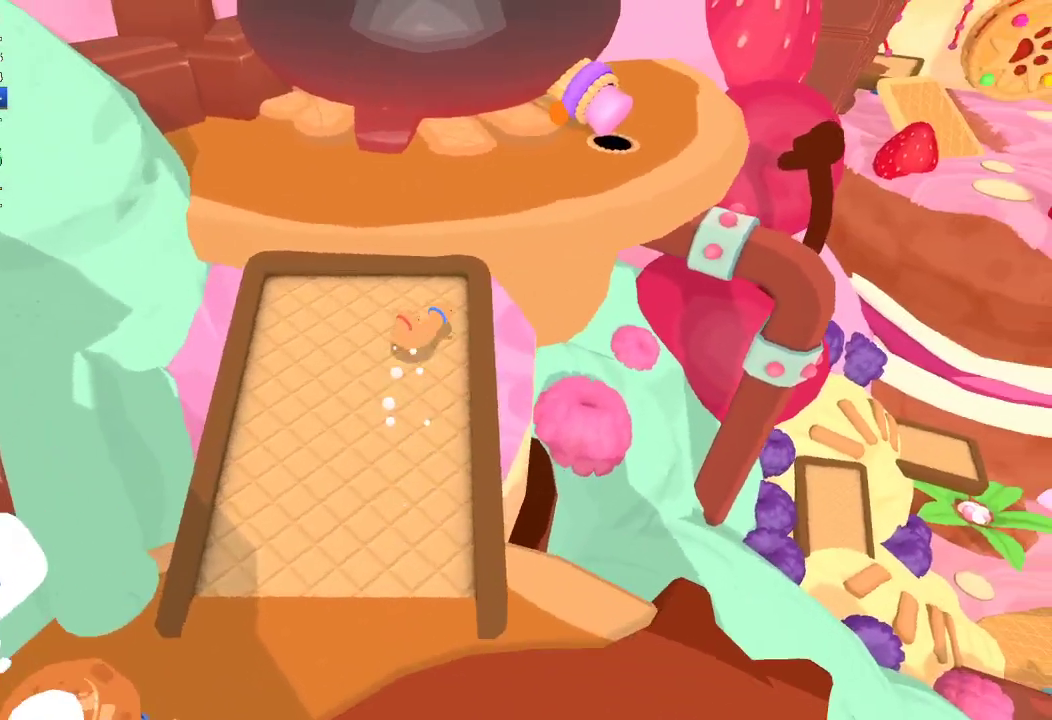
{"buttons": [], "left_stick": "up-right", "right_stick": "up-right", "button_events": []}
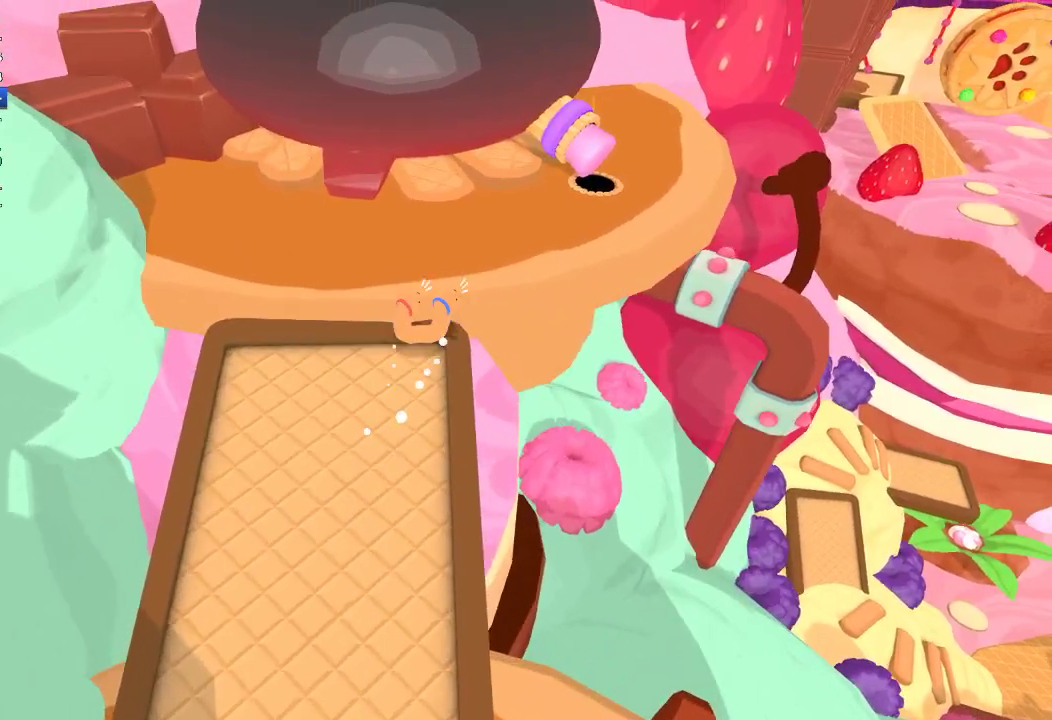
{"buttons": [], "left_stick": "up-right", "right_stick": "up-right", "button_events": []}
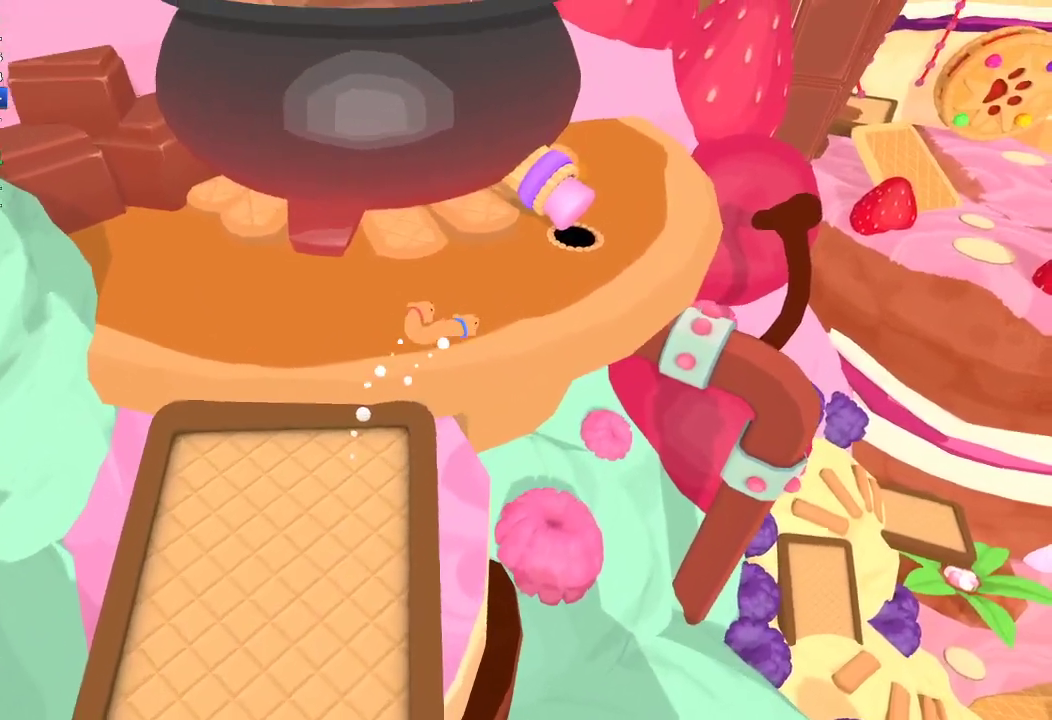
{"buttons": [], "left_stick": "right", "right_stick": "up-right", "button_events": []}
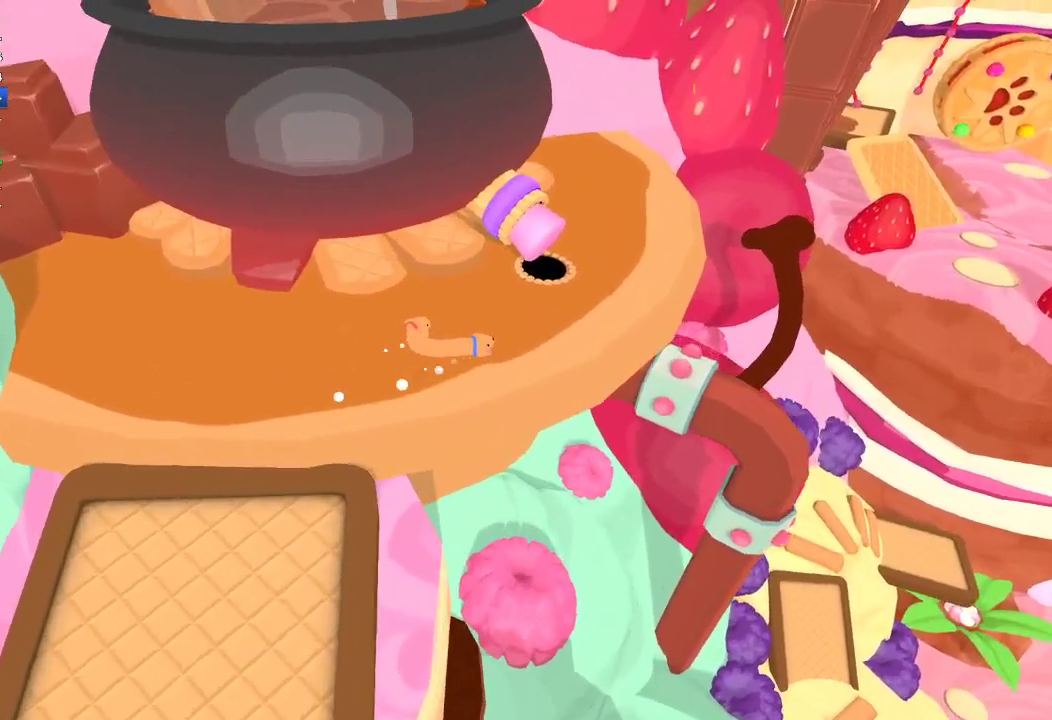
{"buttons": [], "left_stick": "up-right", "right_stick": "center", "button_events": []}
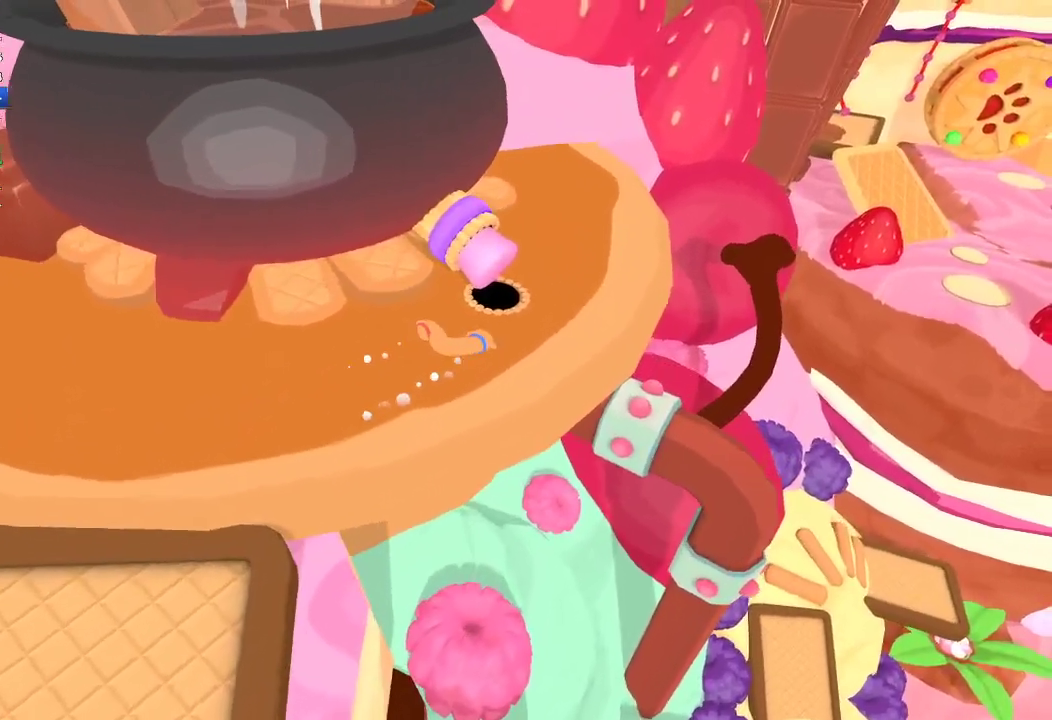
{"buttons": [], "left_stick": "up-right", "right_stick": "up-right", "button_events": []}
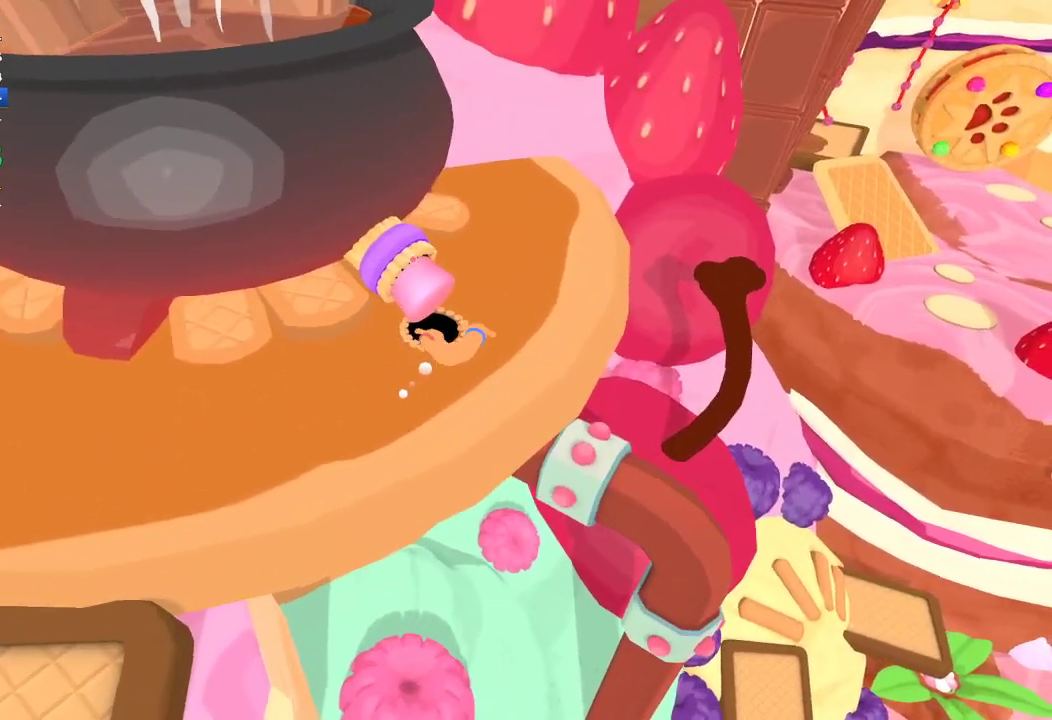
{"buttons": [], "left_stick": "up", "right_stick": "up", "button_events": []}
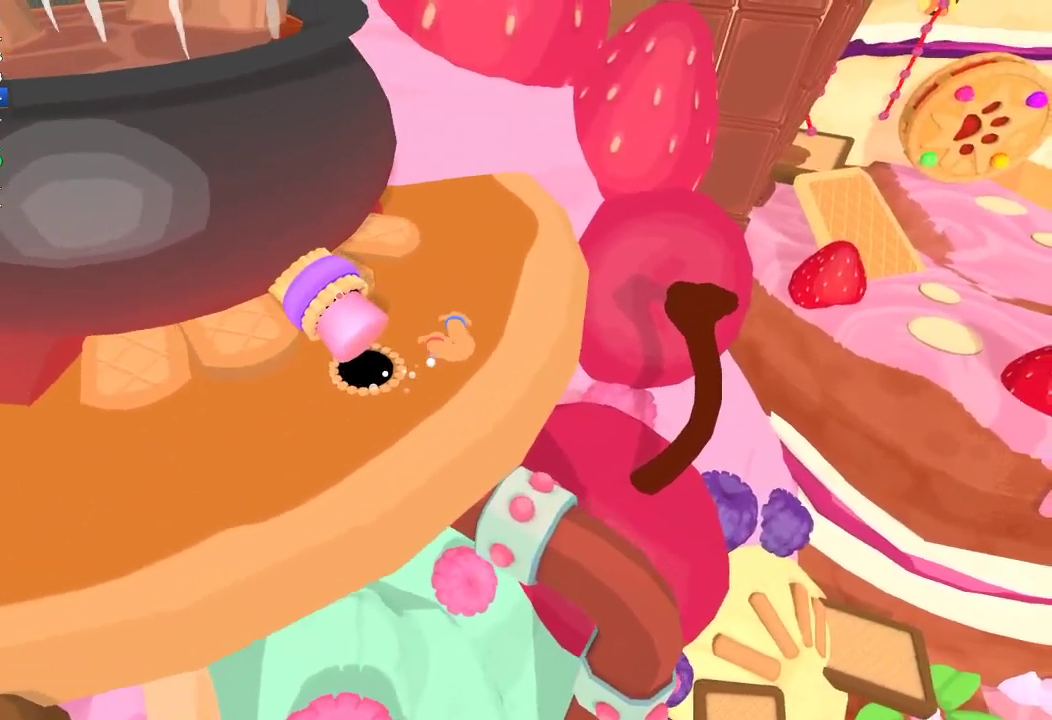
{"buttons": [], "left_stick": "up", "right_stick": "center", "button_events": []}
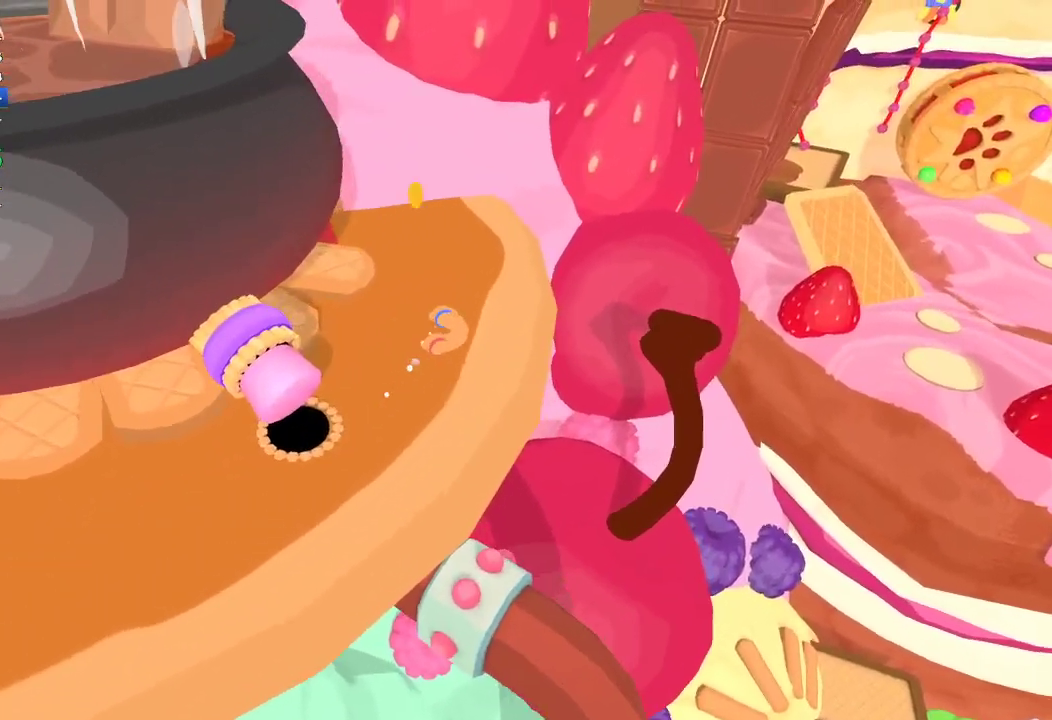
{"buttons": [], "left_stick": "up-left", "right_stick": "left", "button_events": []}
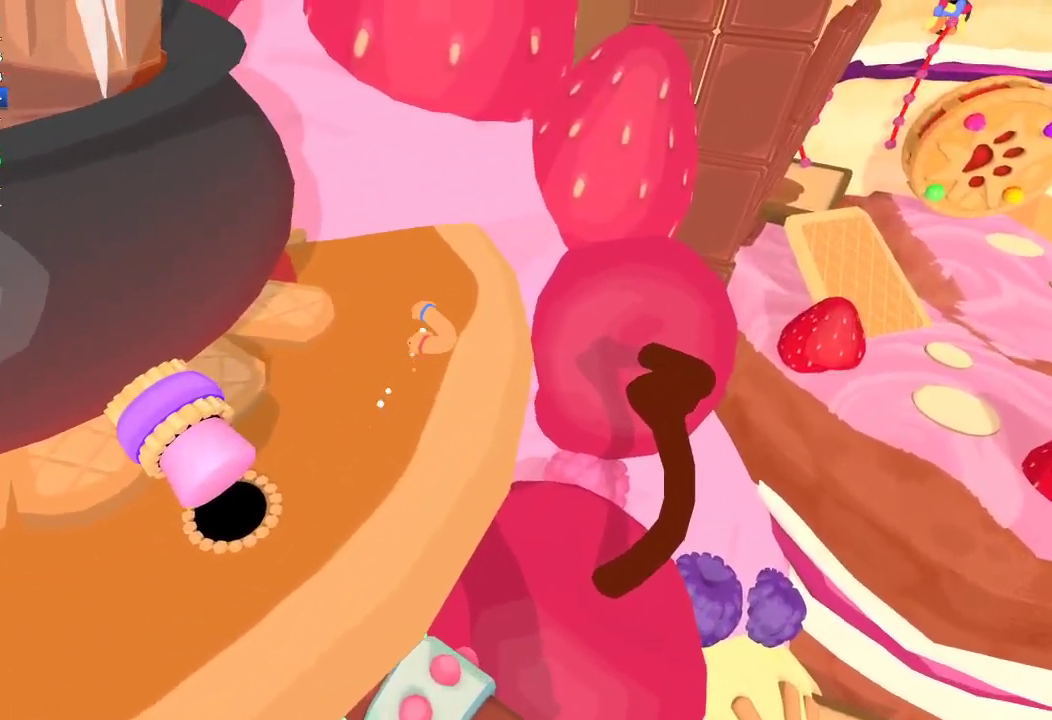
{"buttons": [], "left_stick": "up-left", "right_stick": "up-left", "button_events": []}